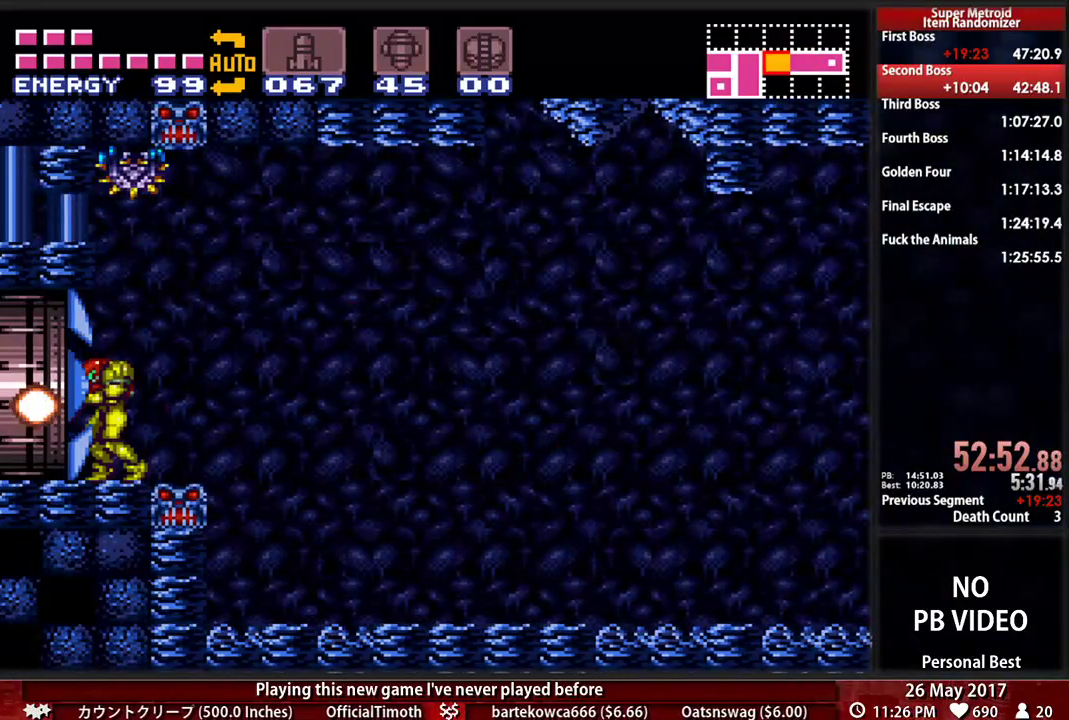
Gameplay with a controller (Nintendo layout); each line is a JSON object with the inputs held at the frame after it (dt_ms = milliseconds from this image to that frame). "events" lists button and stick changes between this image and that frame as [ms after this image, input, new state], when the widget could be followed in between. Not read: L3 R3 SELECT START.
{"dt_ms": 500, "buttons": ["L1", "DPAD_LEFT"], "events": [[103, "B", "down"], [362, "B", "up"]]}
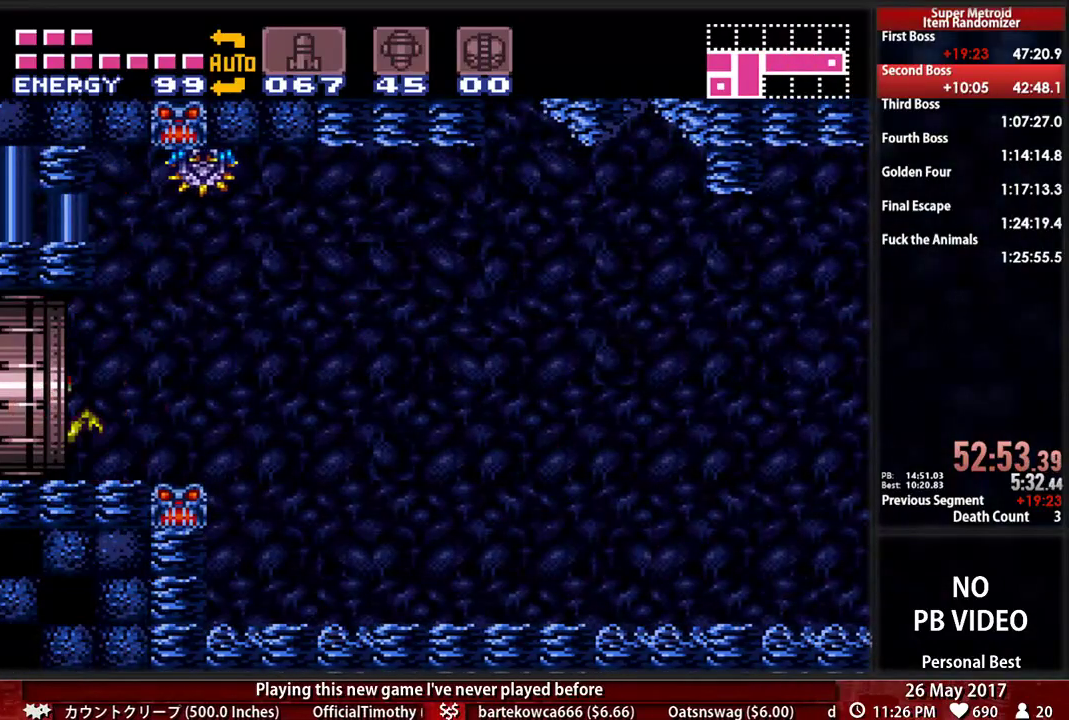
{"dt_ms": 500, "buttons": ["L1", "DPAD_LEFT"], "events": []}
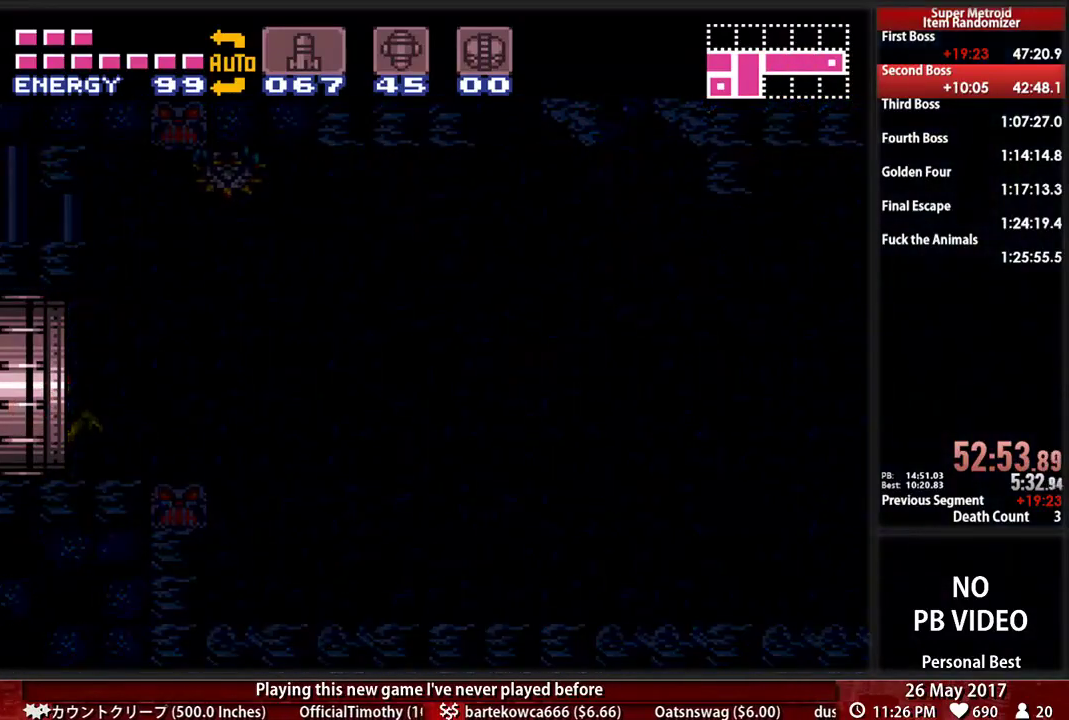
{"dt_ms": 500, "buttons": ["L1"], "events": [[103, "DPAD_LEFT", "up"]]}
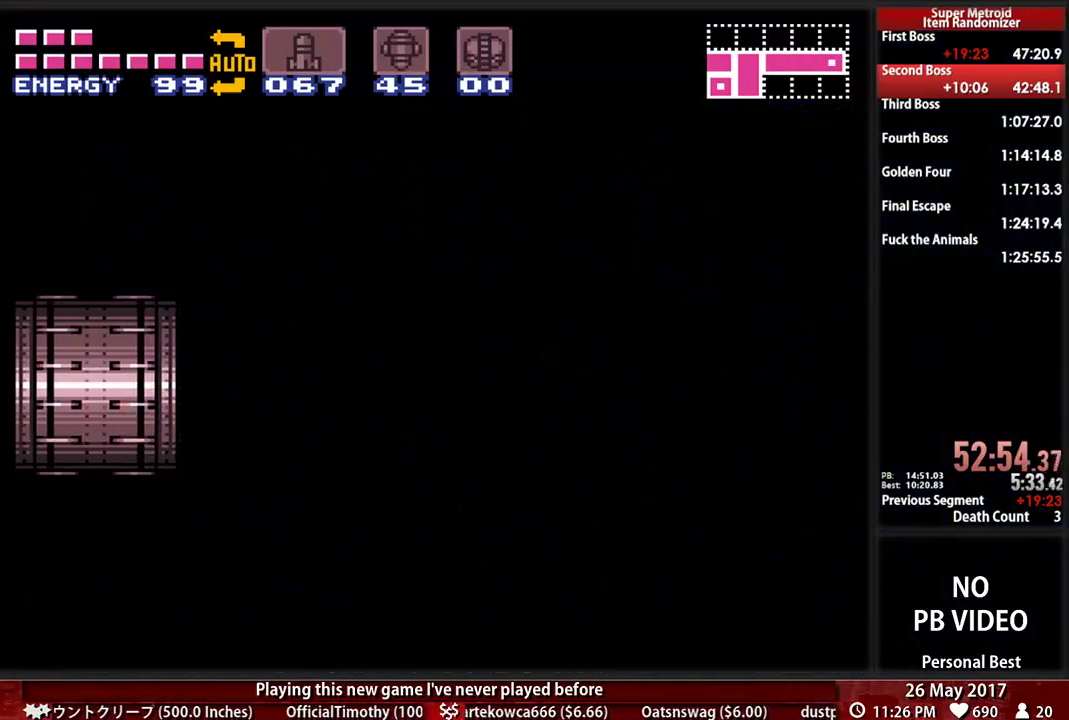
{"dt_ms": 500, "buttons": ["L1", "DPAD_LEFT"]}
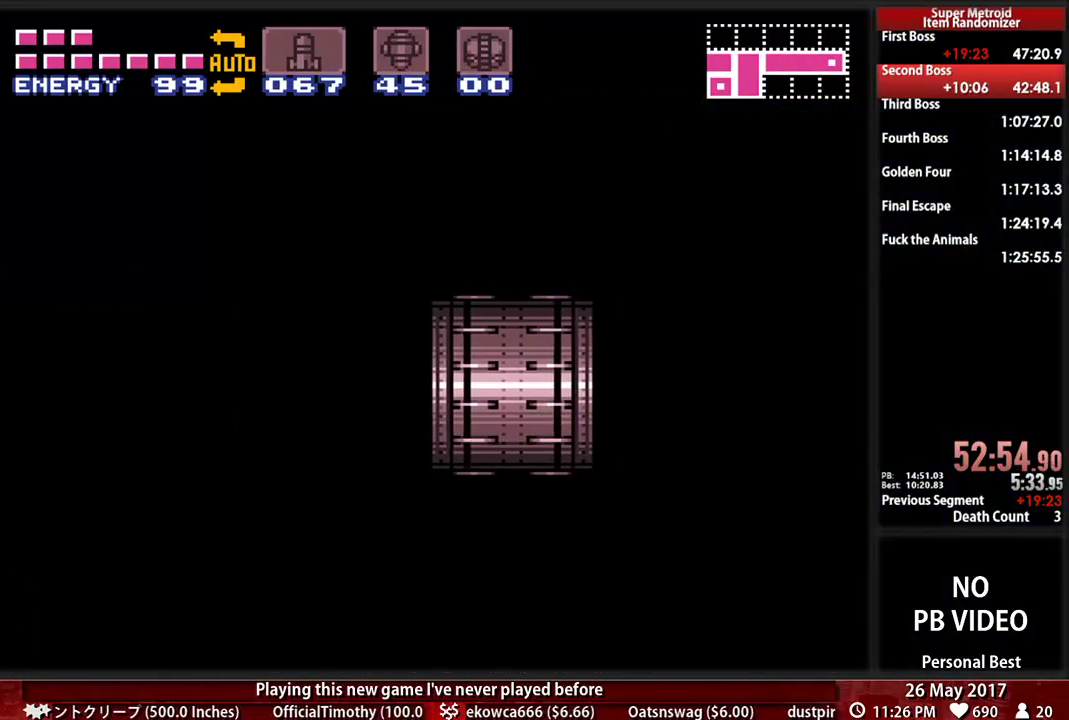
{"dt_ms": 500, "buttons": ["B", "L1", "DPAD_LEFT"], "events": [[241, "L1", "up"], [397, "L1", "down"], [483, "B", "down"]]}
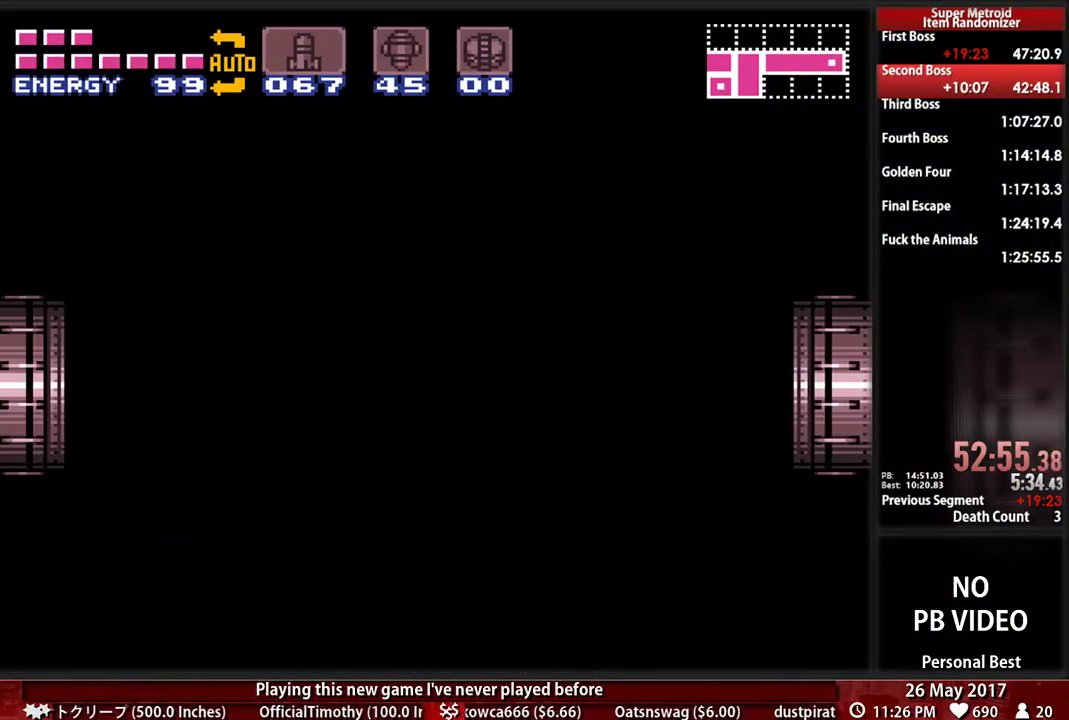
{"dt_ms": 500, "buttons": ["B", "DPAD_LEFT"], "events": [[172, "L1", "up"]]}
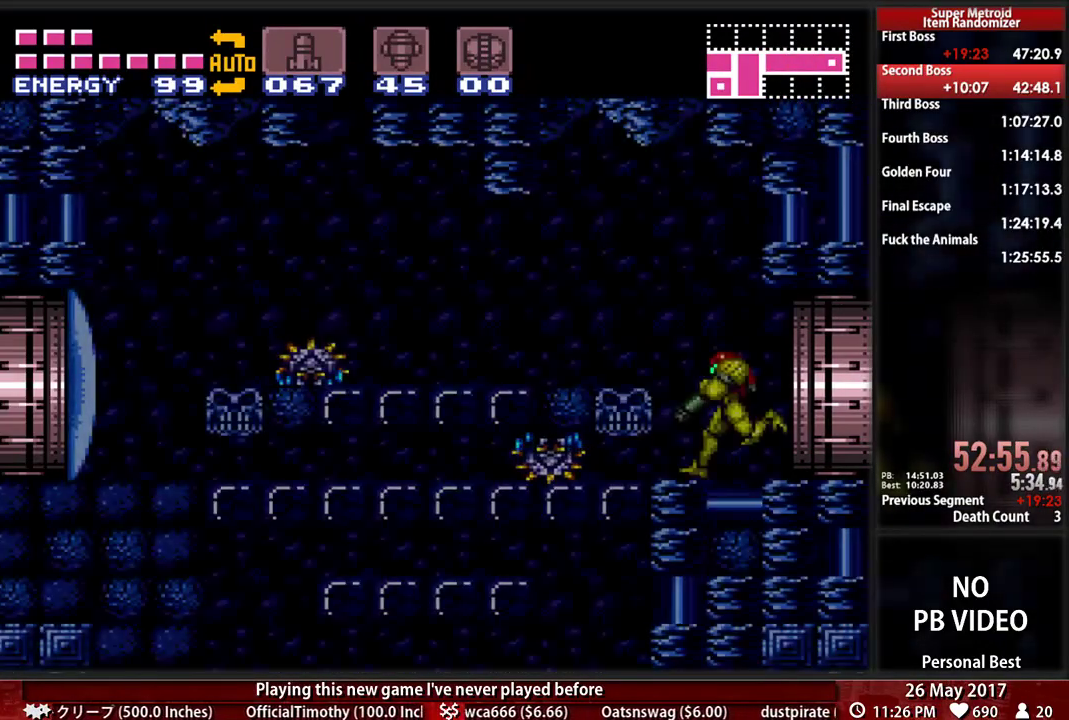
{"dt_ms": 500, "buttons": ["X", "DPAD_DOWN"], "events": [[138, "DPAD_LEFT", "up"], [397, "B", "up"], [431, "X", "down"], [500, "DPAD_DOWN", "down"]]}
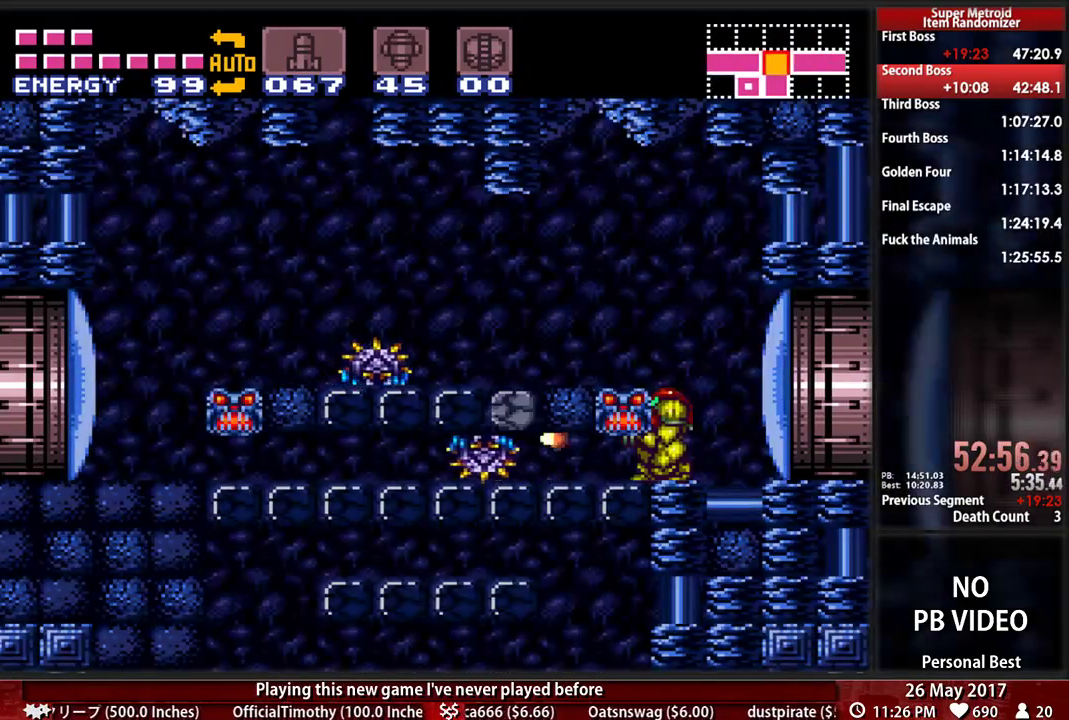
{"dt_ms": 500, "buttons": ["DPAD_LEFT"], "events": [[69, "X", "up"], [138, "DPAD_DOWN", "up"], [207, "X", "down"], [259, "A", "down"], [293, "X", "up"], [397, "DPAD_LEFT", "down"], [431, "A", "up"]]}
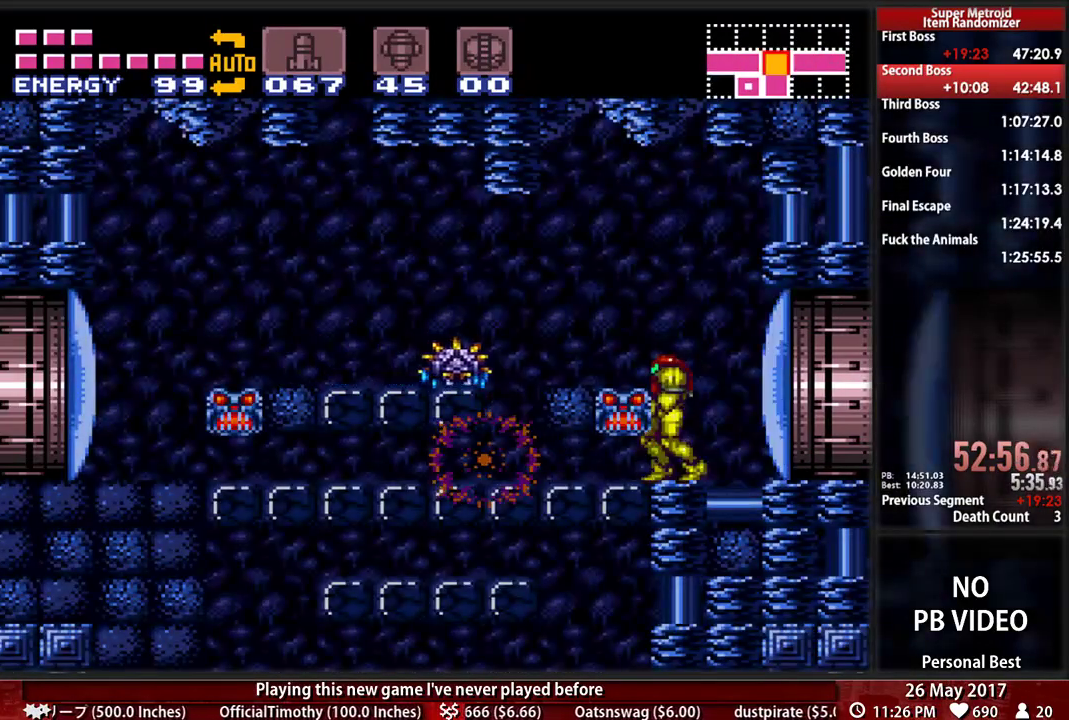
{"dt_ms": 500, "buttons": ["X", "L1", "DPAD_LEFT"], "events": [[103, "DPAD_LEFT", "up"], [103, "DPAD_UP", "down"], [224, "DPAD_UP", "up"], [224, "X", "down"], [293, "A", "down"], [362, "DPAD_LEFT", "down"], [362, "X", "up"], [397, "L1", "down"], [431, "A", "up"], [500, "X", "down"]]}
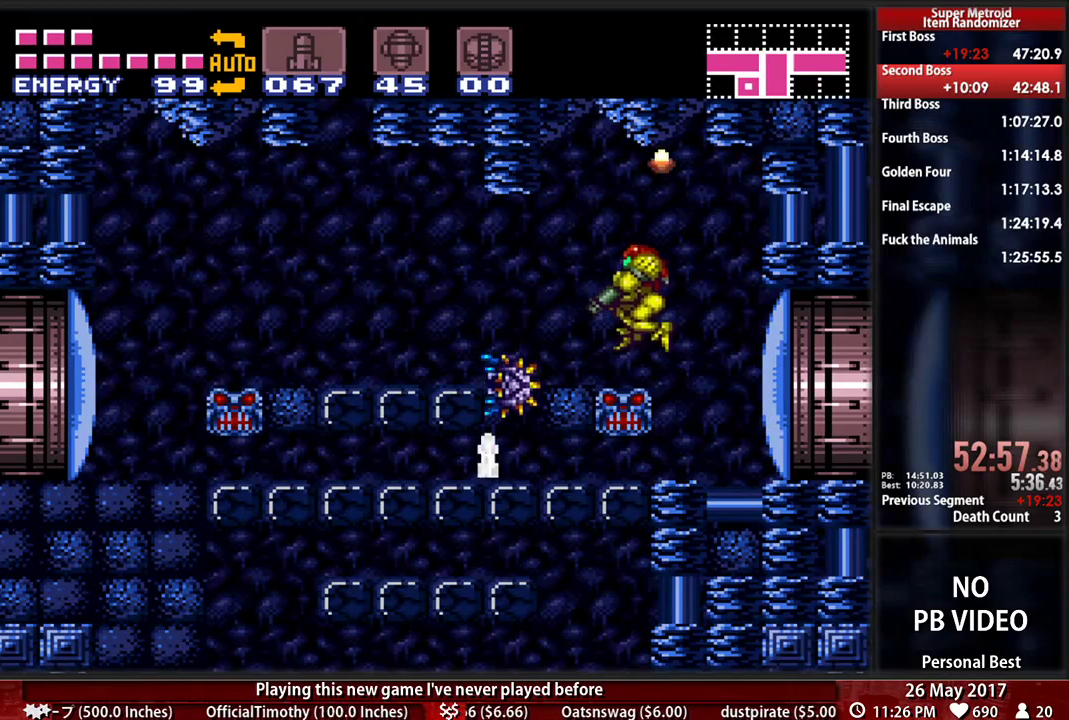
{"dt_ms": 500, "buttons": ["B", "L1", "DPAD_LEFT"], "events": [[138, "X", "up"], [207, "X", "down"], [328, "X", "up"], [362, "B", "down"]]}
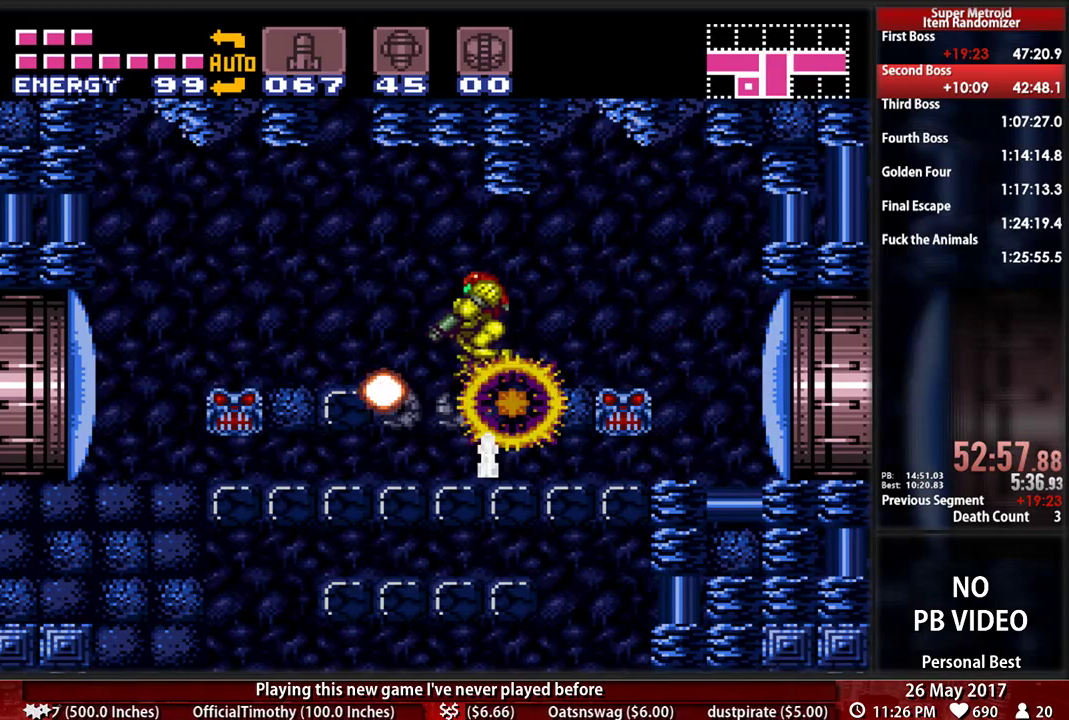
{"dt_ms": 500, "buttons": ["A", "DPAD_LEFT"], "events": [[103, "DPAD_LEFT", "up"], [155, "Y", "down"], [310, "L1", "up"], [345, "DPAD_LEFT", "down"], [483, "A", "down"], [483, "B", "up"], [483, "Y", "up"]]}
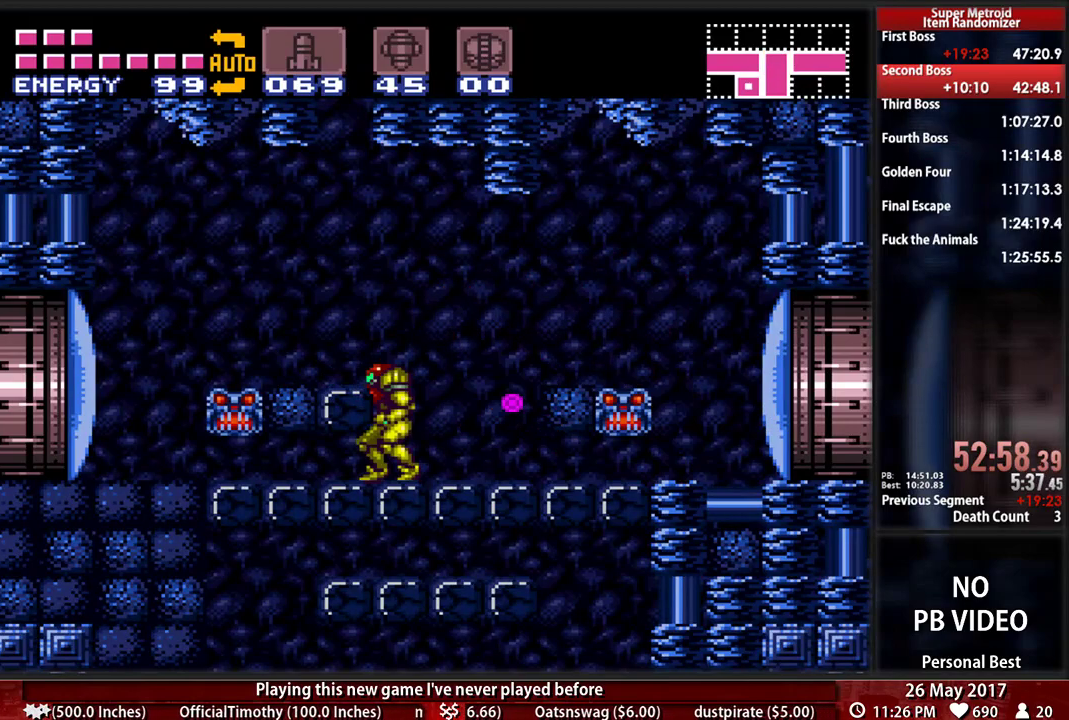
{"dt_ms": 500, "buttons": ["B", "X", "DPAD_LEFT"], "events": [[121, "A", "up"], [121, "DPAD_DOWN", "down"], [121, "DPAD_LEFT", "up"], [224, "DPAD_LEFT", "down"], [259, "DPAD_DOWN", "up"], [310, "B", "down"], [414, "X", "down"]]}
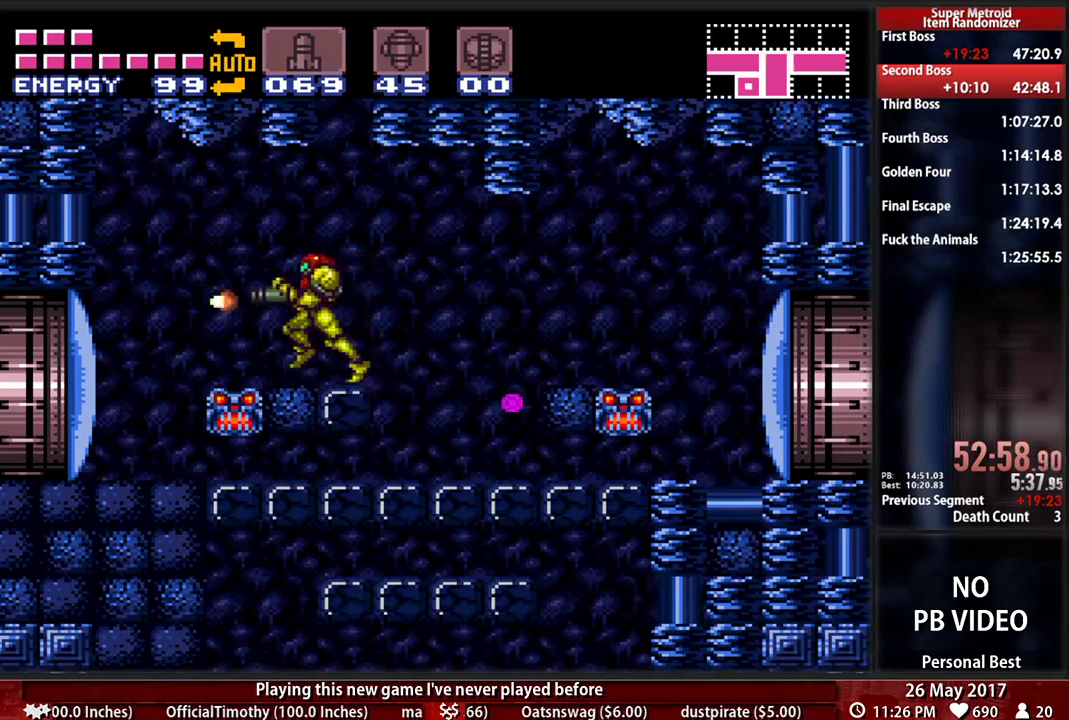
{"dt_ms": 500, "buttons": ["B", "DPAD_LEFT"], "events": [[86, "X", "up"], [224, "X", "down"], [379, "X", "up"]]}
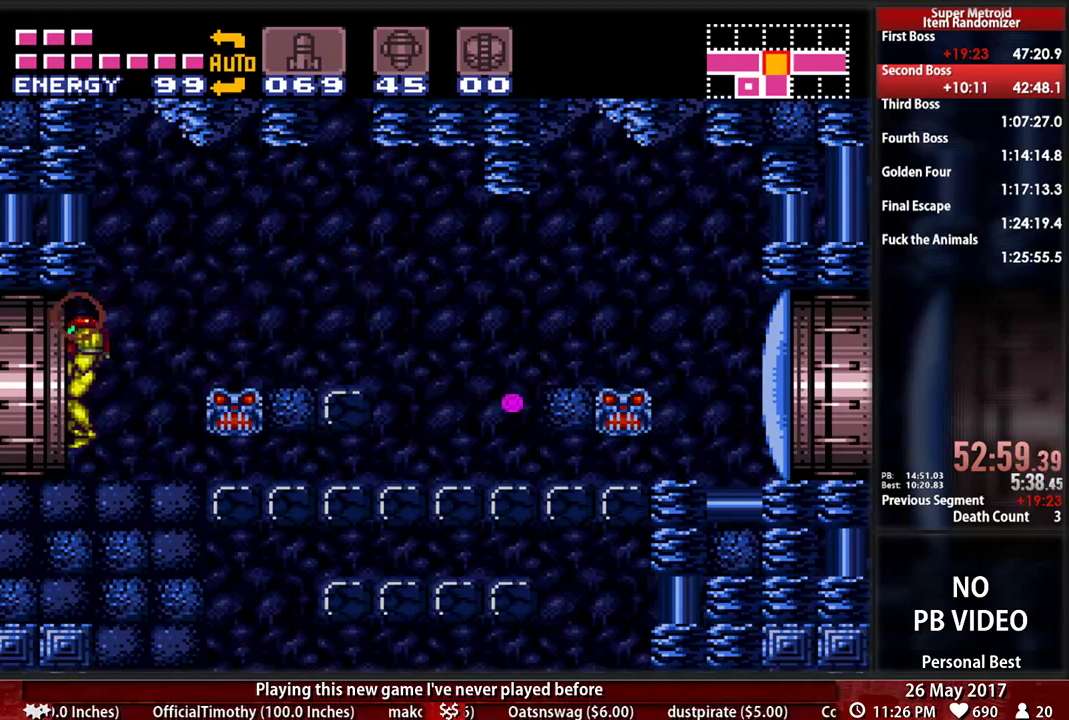
{"dt_ms": 500, "buttons": ["B", "DPAD_LEFT"], "events": []}
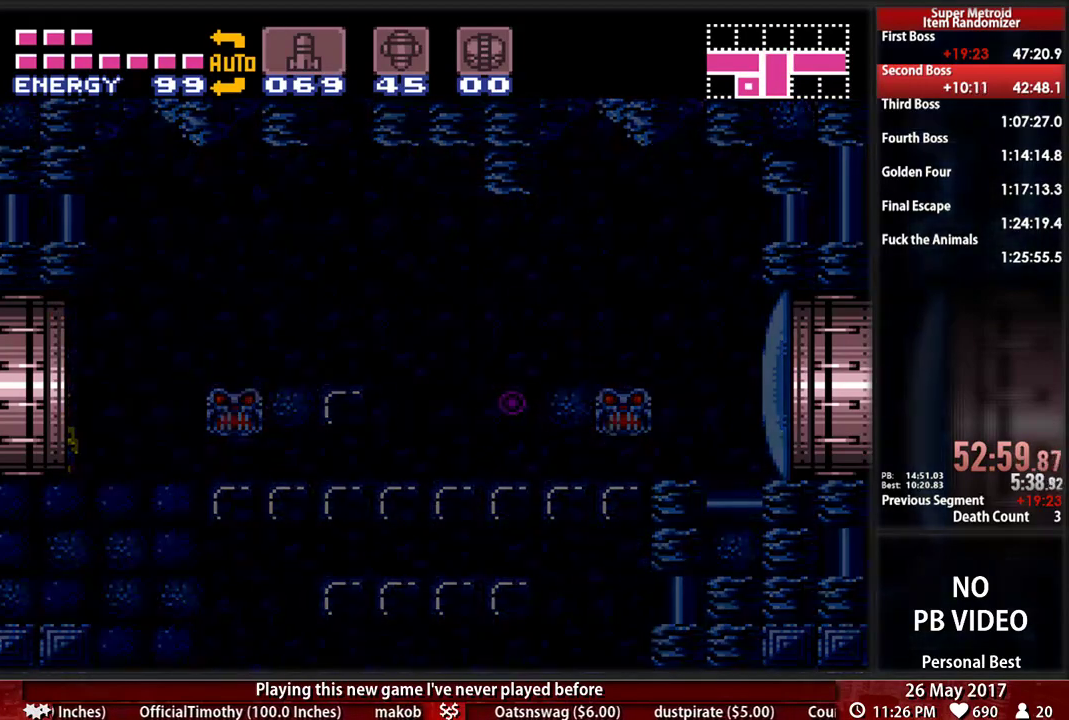
{"dt_ms": 500, "buttons": ["B", "R1", "DPAD_LEFT"], "events": [[224, "R1", "down"], [259, "L1", "down"], [379, "R1", "up"], [448, "L1", "up"], [483, "R1", "down"]]}
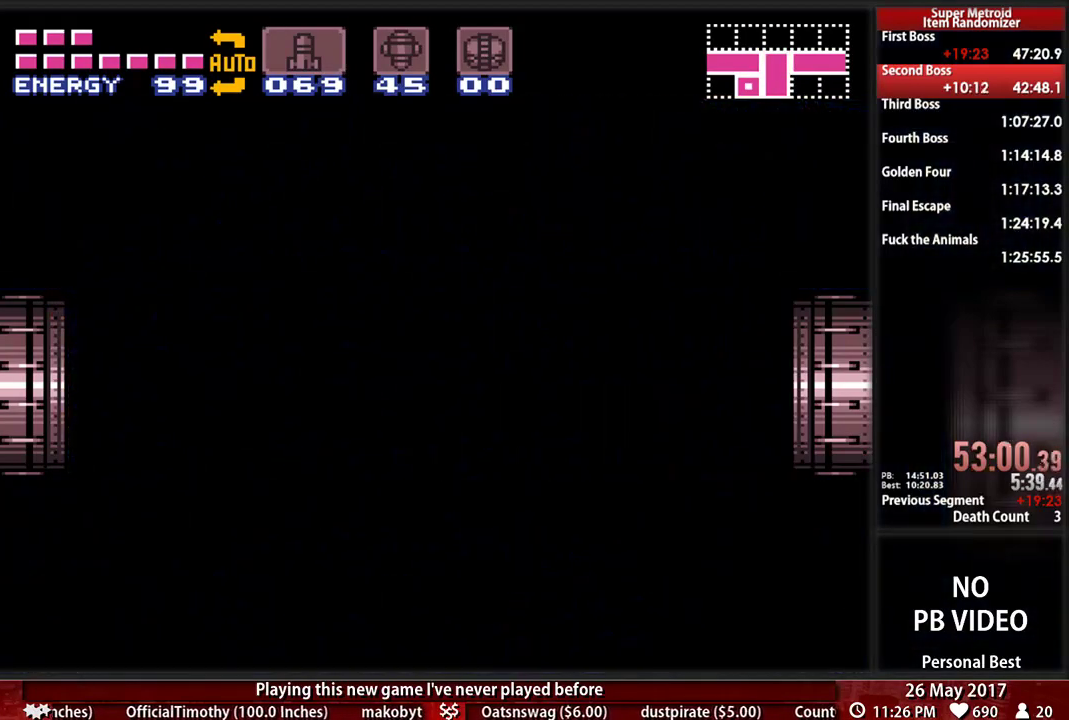
{"dt_ms": 500, "buttons": ["B", "L1", "R1", "DPAD_LEFT"], "events": [[17, "L1", "down"], [121, "R1", "up"], [155, "L1", "up"], [224, "R1", "down"], [241, "L1", "down"], [345, "R1", "up"], [379, "L1", "up"], [448, "L1", "down"], [448, "R1", "down"]]}
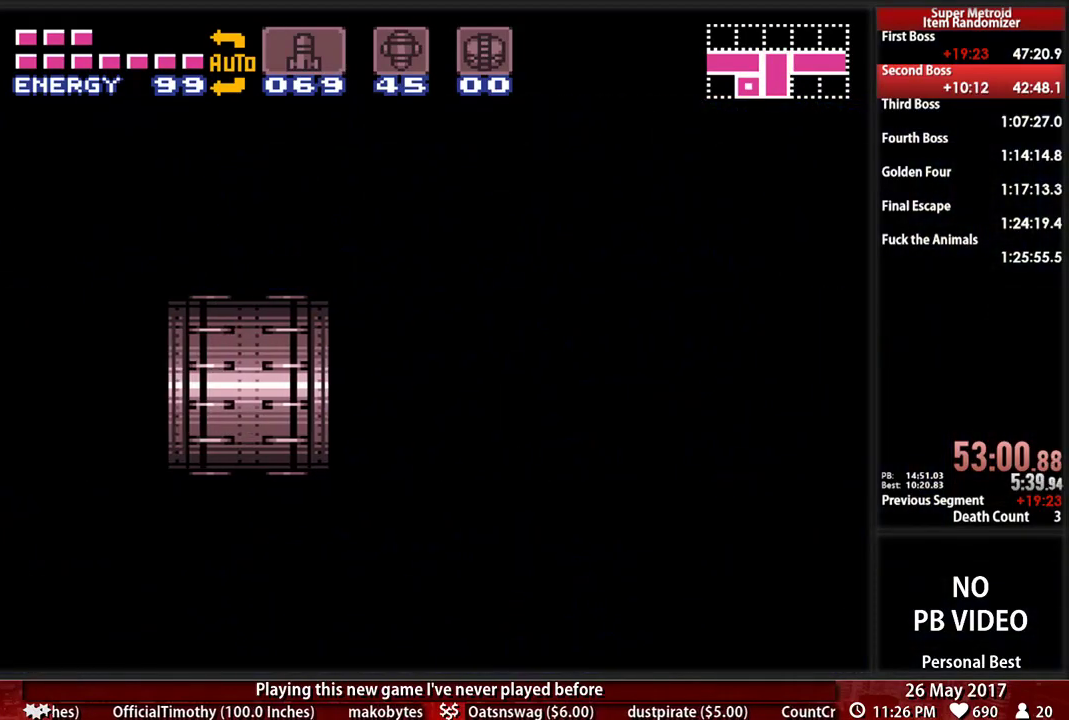
{"dt_ms": 500, "buttons": ["B", "DPAD_LEFT"], "events": [[69, "L1", "up"], [69, "R1", "up"], [207, "L1", "down"], [345, "L1", "up"]]}
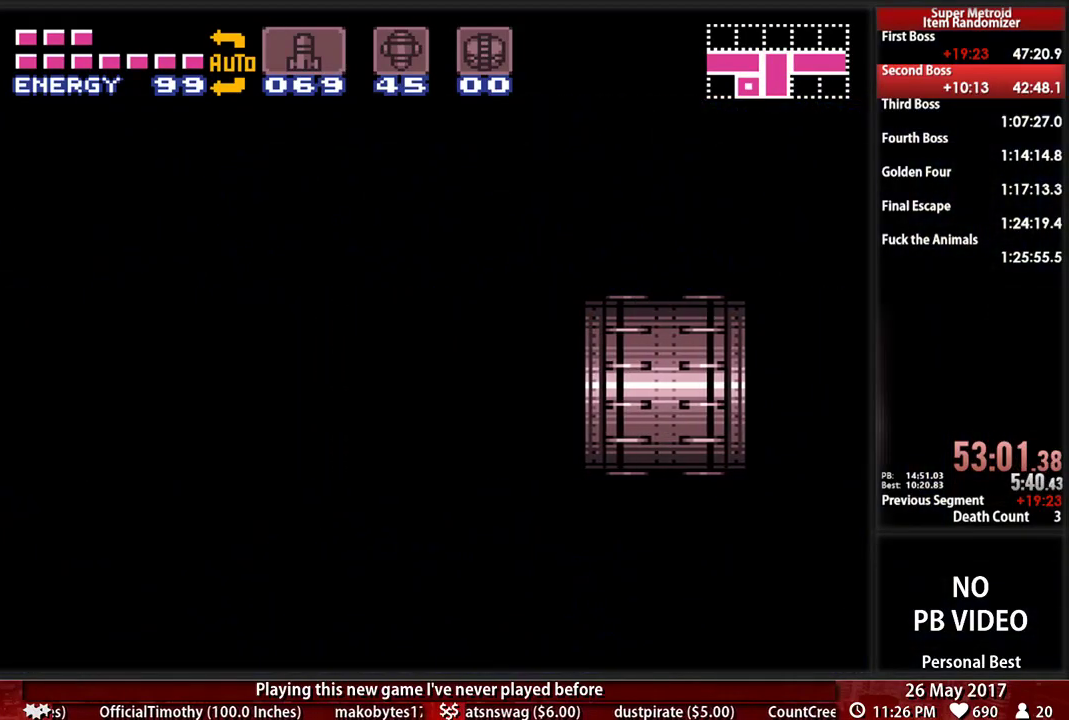
{"dt_ms": 500, "buttons": ["B", "DPAD_LEFT"], "events": []}
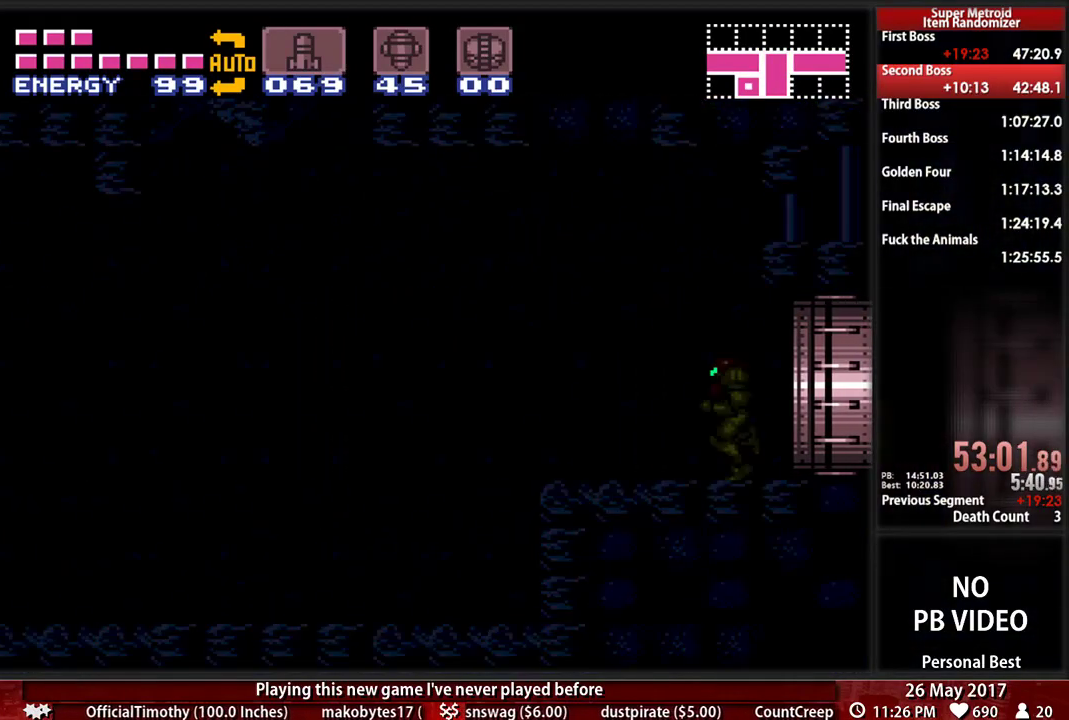
{"dt_ms": 500, "buttons": ["B", "DPAD_LEFT"], "events": []}
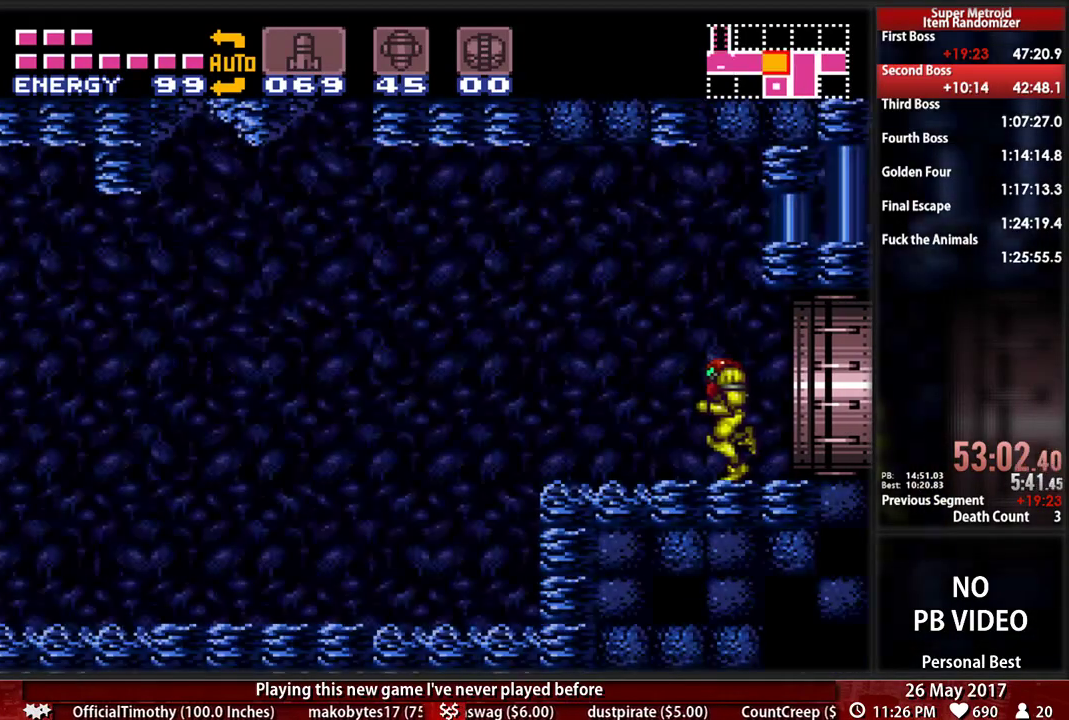
{"dt_ms": 500, "buttons": ["B", "DPAD_LEFT"], "events": []}
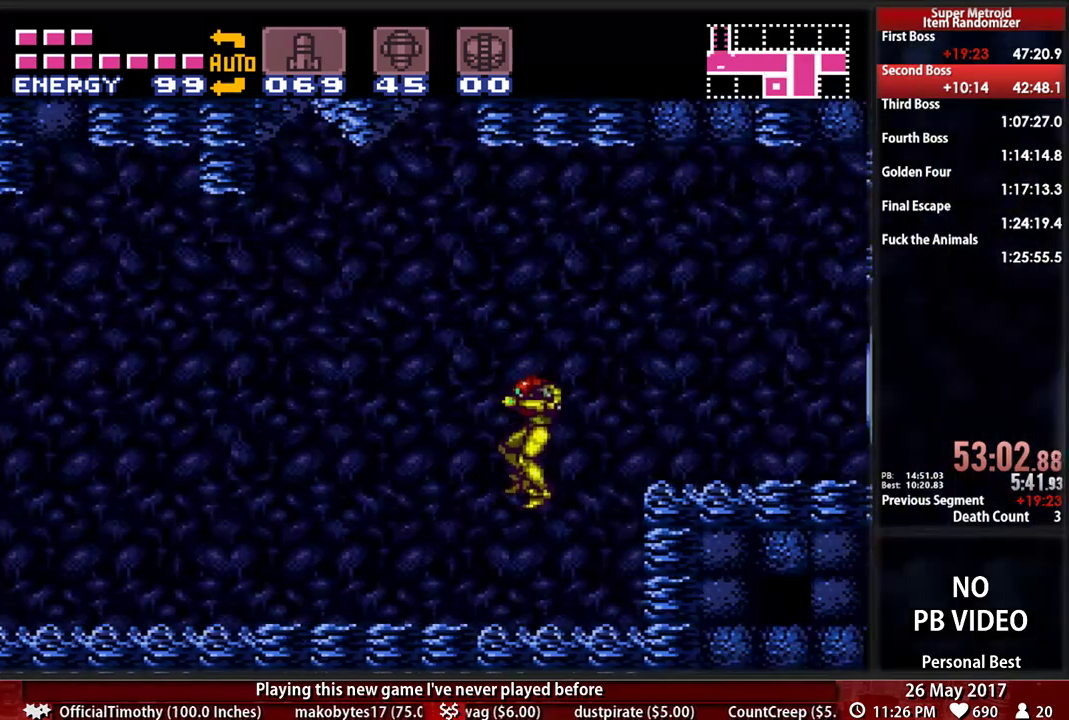
{"dt_ms": 500, "buttons": ["B", "DPAD_LEFT"], "events": []}
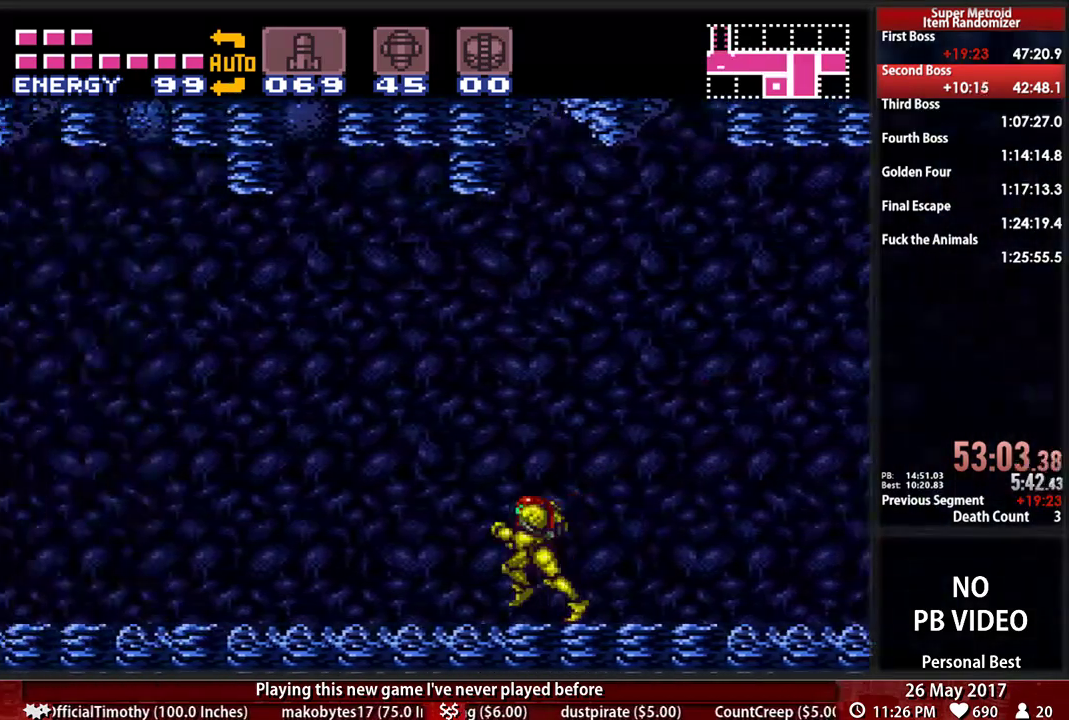
{"dt_ms": 500, "buttons": ["B", "DPAD_LEFT"], "events": []}
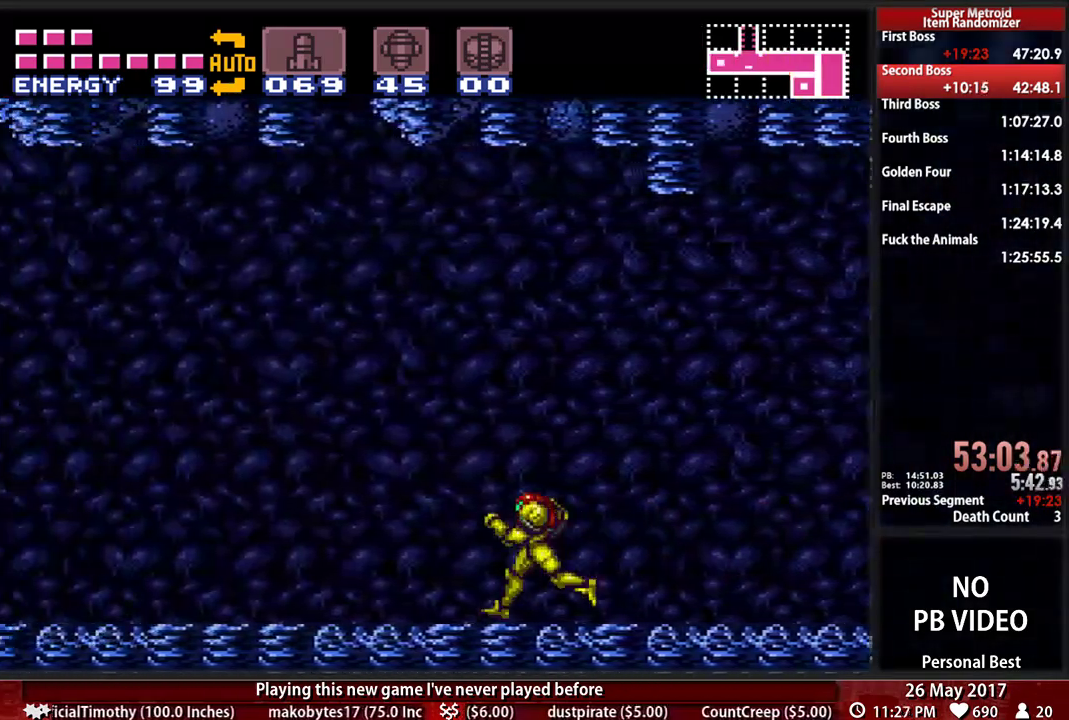
{"dt_ms": 500, "buttons": ["B", "DPAD_LEFT"], "events": []}
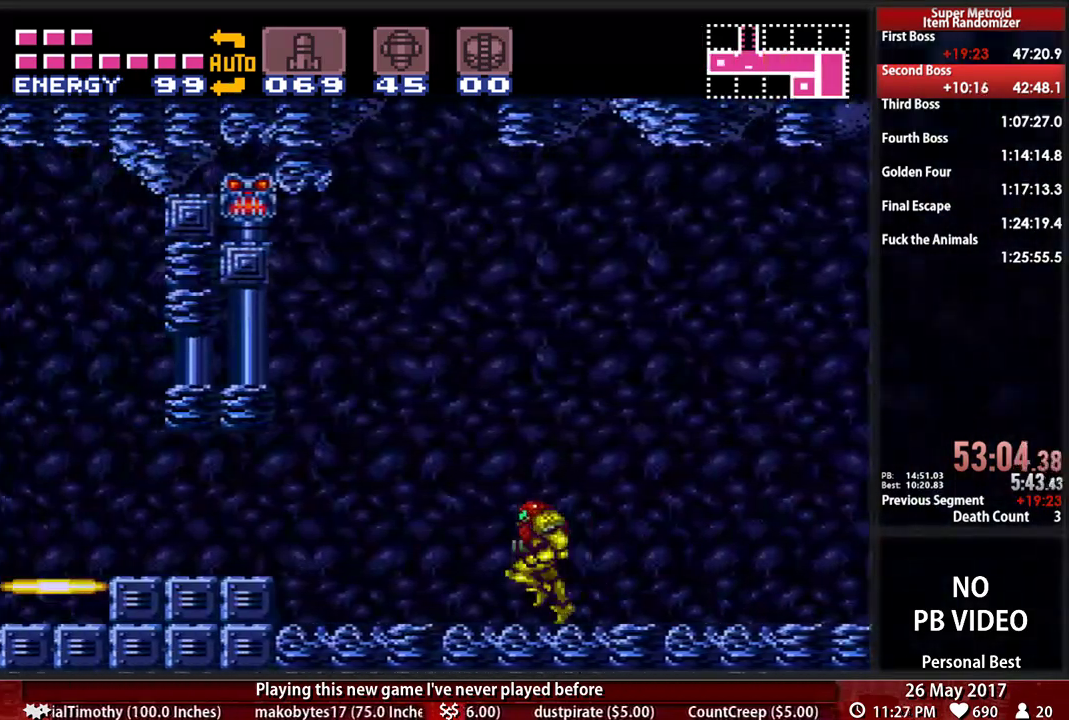
{"dt_ms": 500, "buttons": ["B"], "events": [[34, "A", "down"], [34, "B", "up"], [103, "A", "up"], [207, "L1", "down"], [276, "B", "down"], [310, "L1", "up"], [414, "DPAD_LEFT", "up"]]}
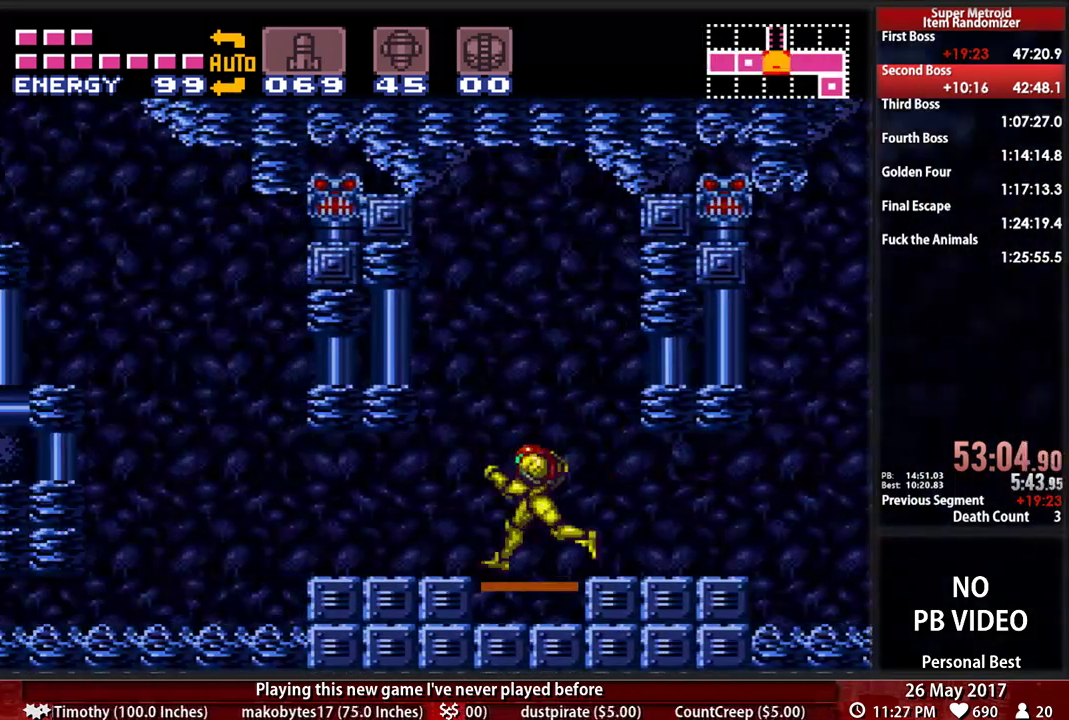
{"dt_ms": 500, "buttons": ["R1"]}
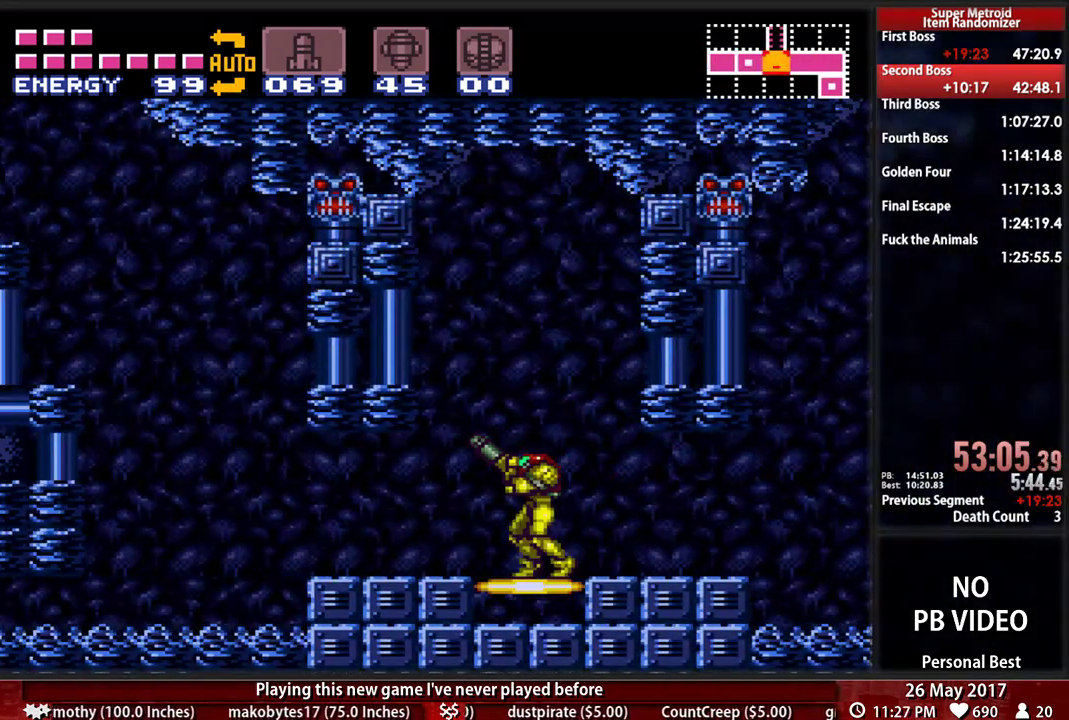
{"dt_ms": 1000, "buttons": [], "events": [[483, "DPAD_UP", "down"], [483, "L1", "down"], [586, "DPAD_UP", "up"], [586, "L1", "up"], [621, "R1", "up"]]}